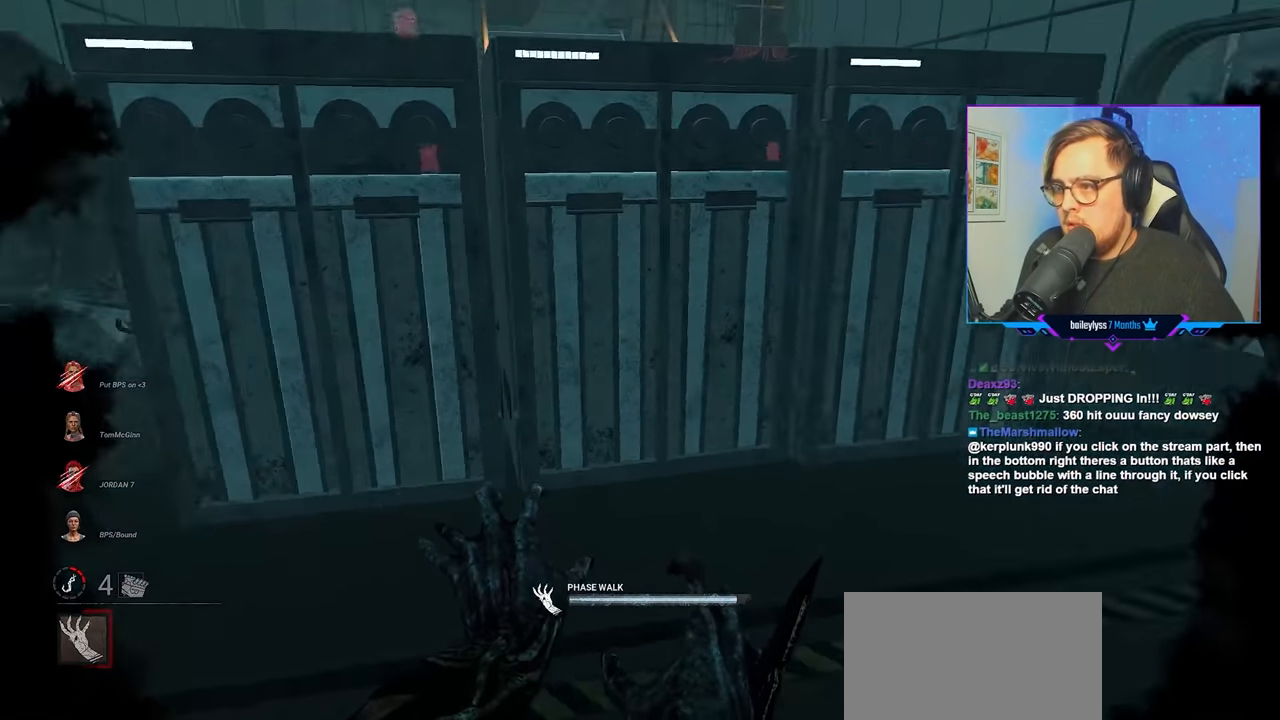
Gameplay with keyboard and mouse; each line is a JSON object with the keys and mouse buttons held at the frame after it. "events" lists presses ("down") and releases ("up") of "a", "c", "caps_lock", "ctrl", "d", "e", "f", "q", "r", "s", "shift", "space", "tab", "w", "x", "z", "mouse_left", "mouse_wheel" and "mouse_right" between this image and that frame as [ms after this image, input, new state], when the widget could be followed in between. "mouse_left", "mouse_wheel", "mouse_right" = the "left", "wheel", "right" buttons of the "mouse" list. No other keys are recorded. "wheel" means that the mouse wheel is clicked or scrolled. "mouse_move" is the direction in which the mouse moves at that frame (one of eight, or "still"), when it could be read.
{"keys": ["a"], "mouse": [], "mouse_move": "still", "events": [[117, "d", "up"], [167, "a", "down"], [350, "a", "up"], [350, "mouse_right", "up"], [400, "a", "down"]]}
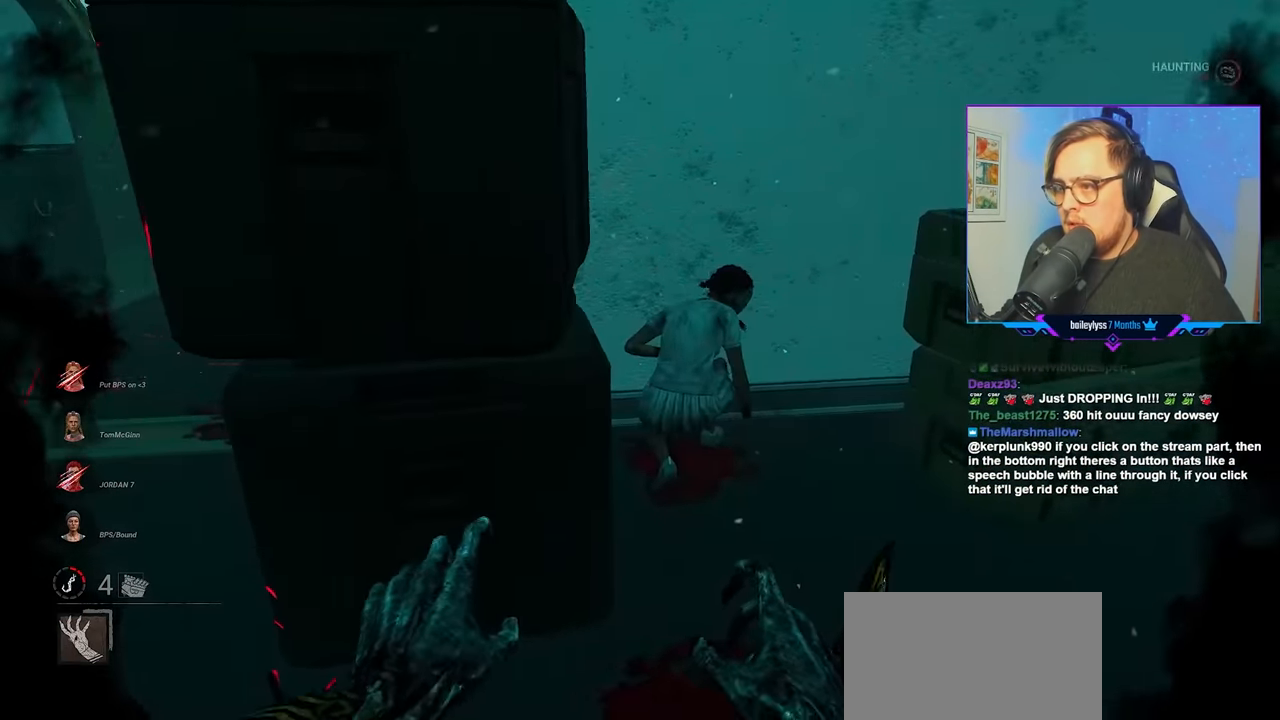
{"keys": ["w"], "mouse": ["left"], "mouse_move": "left", "events": [[83, "w", "down"], [183, "a", "up"], [183, "d", "down"], [233, "mouse_left", "down"], [367, "mouse_left", "up"], [417, "d", "up"], [467, "mouse_left", "down"]]}
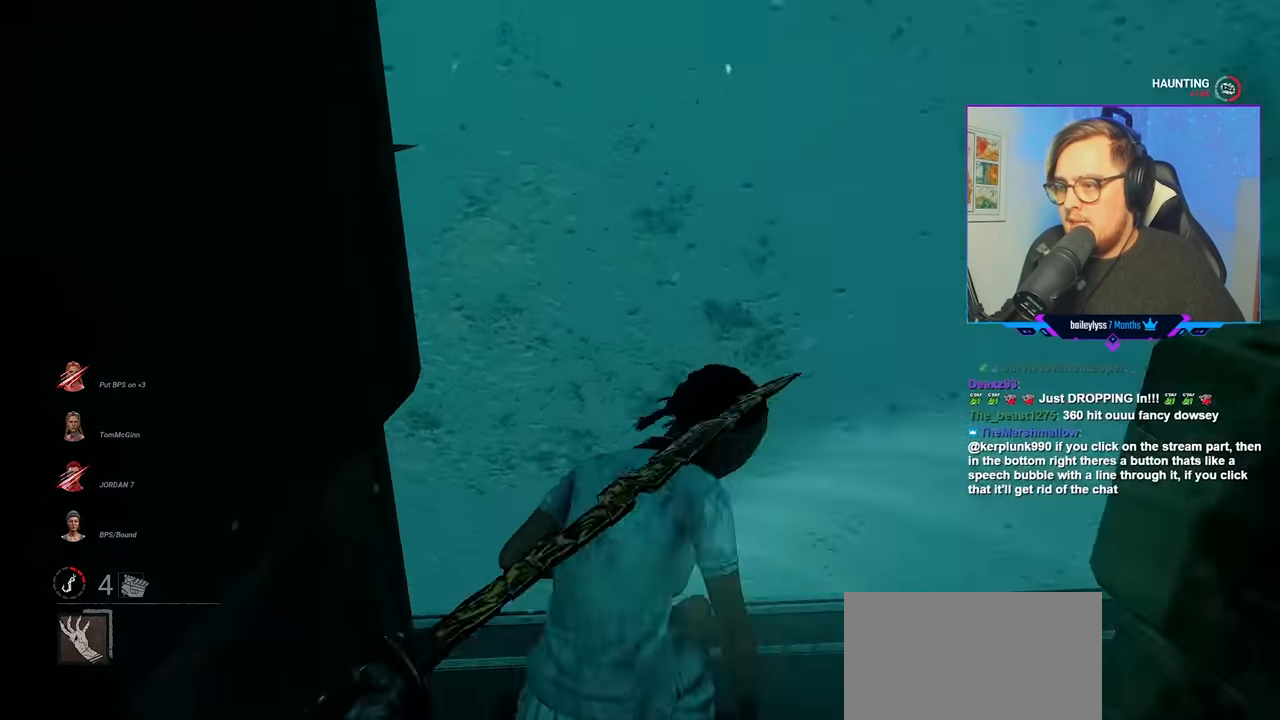
{"keys": ["s"], "mouse": [], "mouse_move": "up-right", "events": [[50, "mouse_left", "up"], [50, "w", "up"], [100, "mouse_left", "down"], [150, "s", "down"], [200, "mouse_left", "up"], [233, "mouse_left", "down"], [333, "mouse_left", "up"], [383, "mouse_left", "down"], [467, "mouse_left", "up"]]}
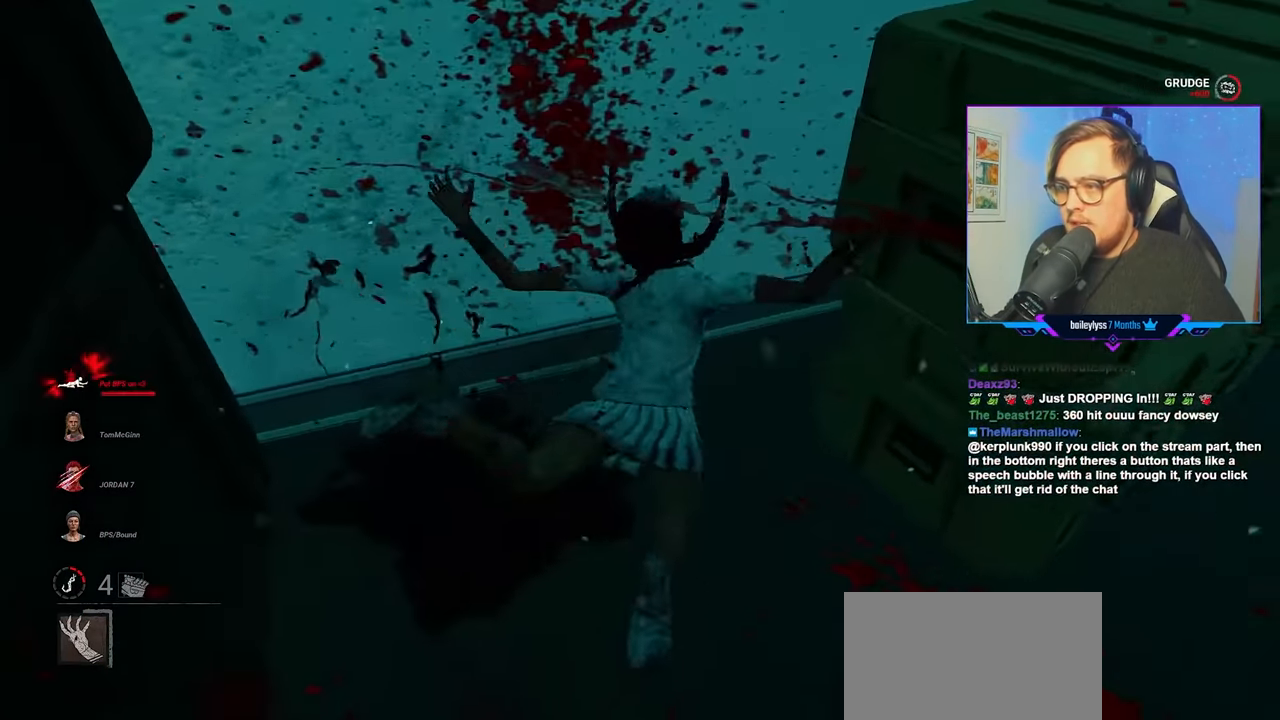
{"keys": ["d", "space", "w"], "mouse": ["left"], "mouse_move": "still", "events": [[17, "d", "down"], [67, "mouse_left", "down"], [117, "mouse_left", "up"], [117, "s", "up"], [200, "mouse_left", "down"], [200, "w", "down"], [250, "space", "down"], [300, "mouse_left", "up"], [350, "space", "up"], [450, "mouse_left", "down"], [483, "space", "down"]]}
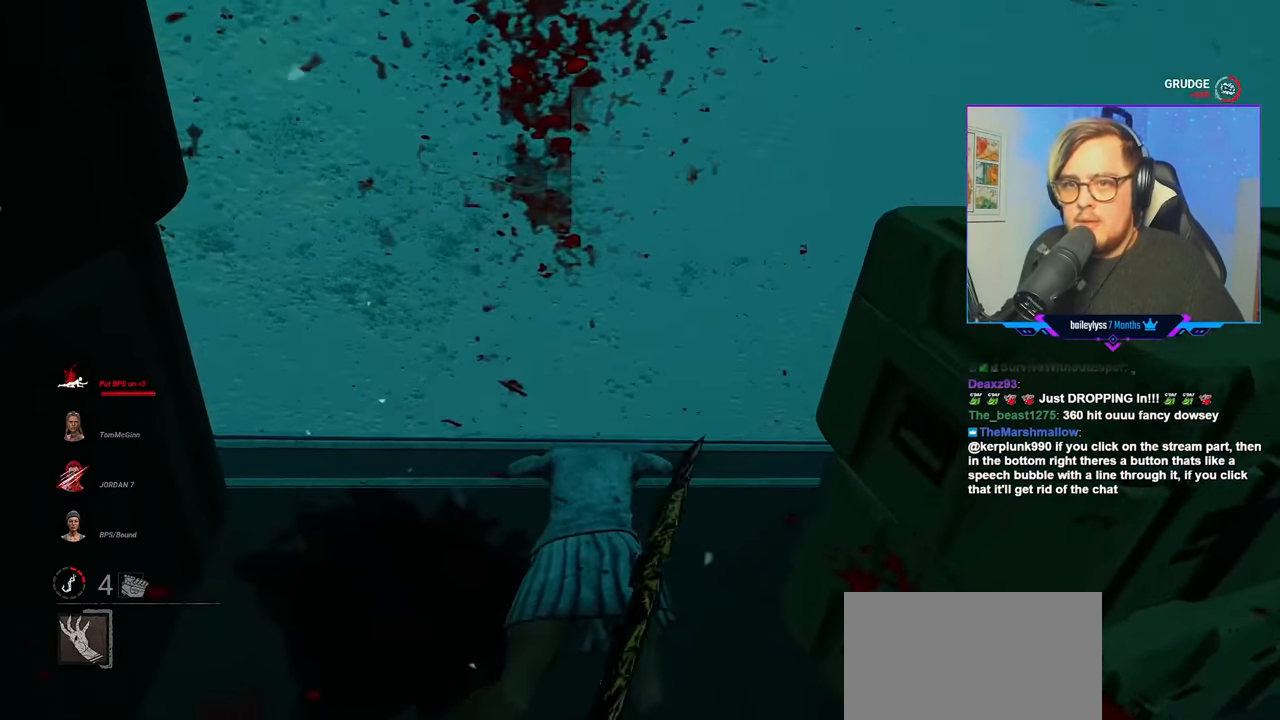
{"keys": ["a", "d", "s"], "mouse": [], "mouse_move": "down-left", "events": [[33, "mouse_left", "up"], [83, "space", "up"], [133, "a", "down"], [183, "space", "down"], [267, "space", "up"], [317, "d", "up"], [367, "space", "down"], [450, "d", "down"], [450, "space", "up"], [450, "w", "up"], [500, "s", "down"]]}
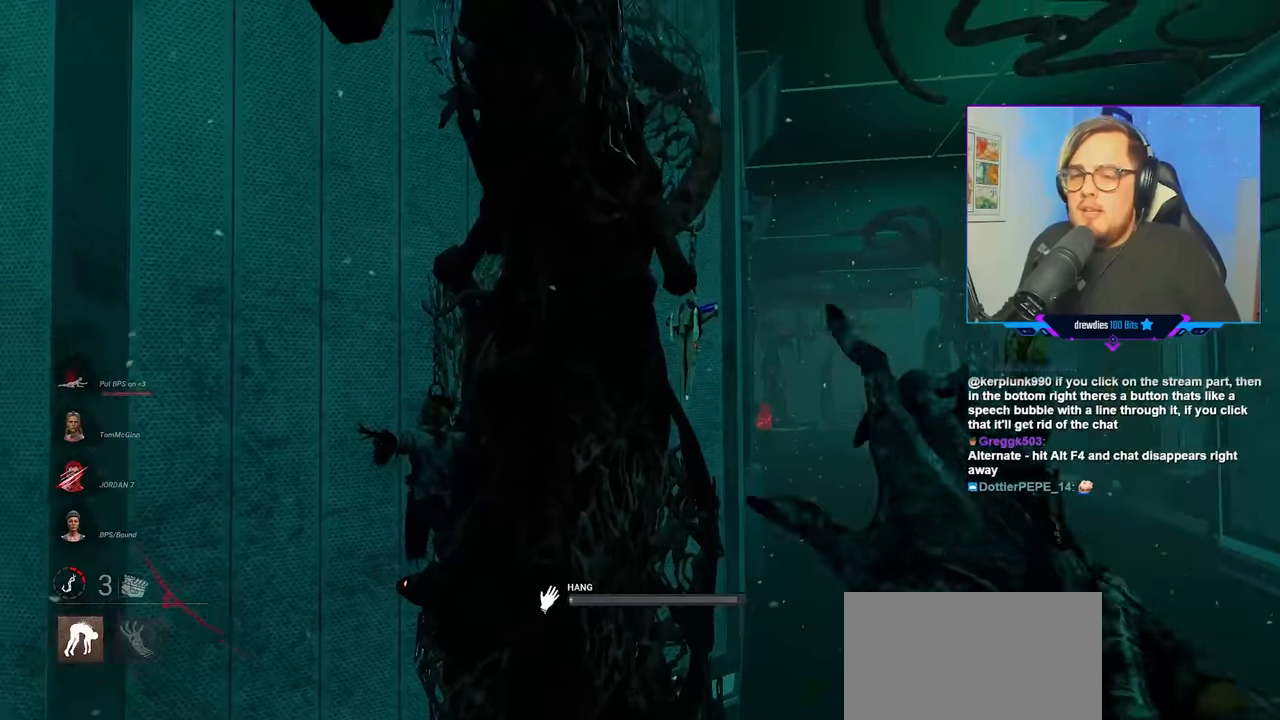
{"keys": ["a", "s"], "mouse": [], "mouse_move": "left", "events": [[200, "d", "up"]]}
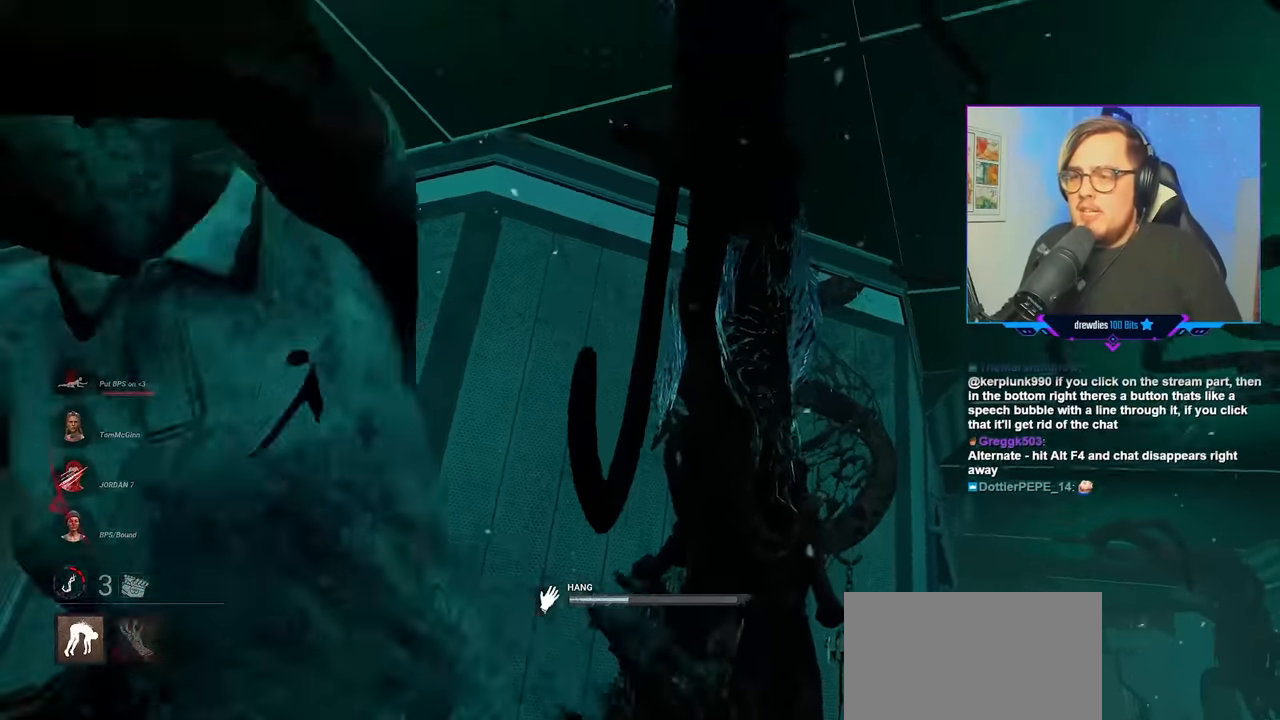
{"keys": ["a", "s"], "mouse": [], "mouse_move": "down", "events": []}
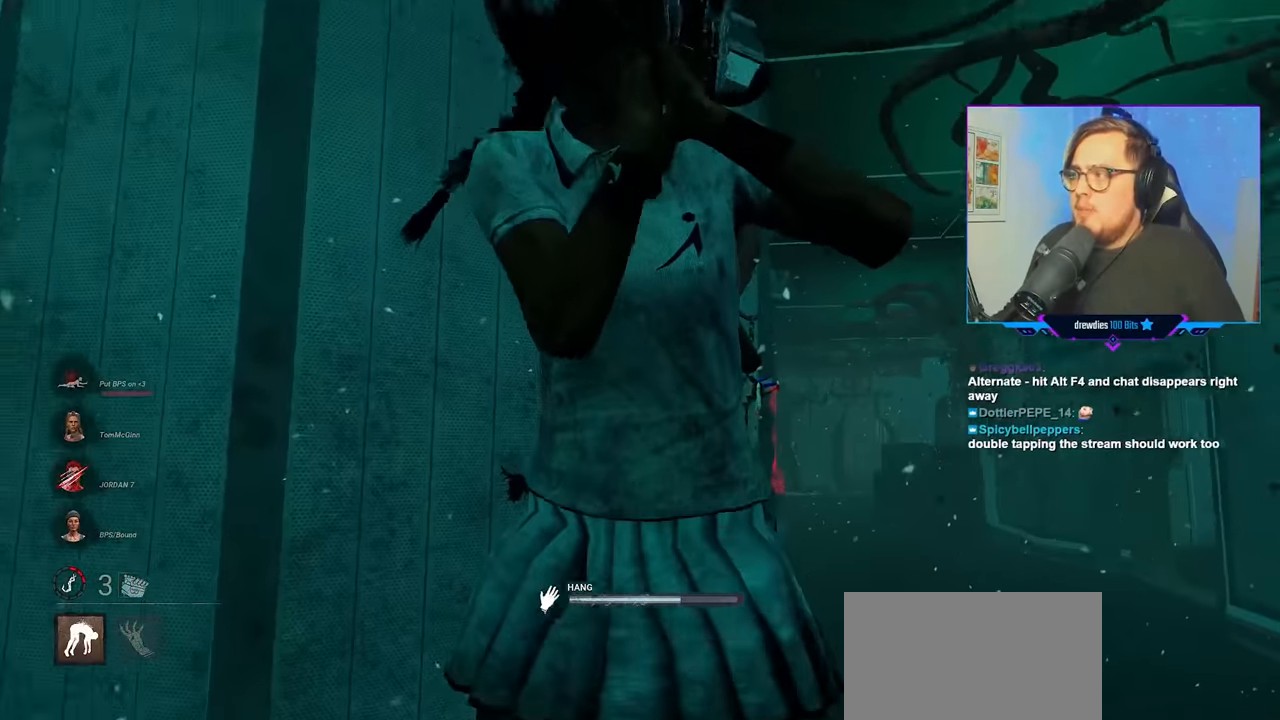
{"keys": ["a", "s"], "mouse": [], "mouse_move": "left", "events": []}
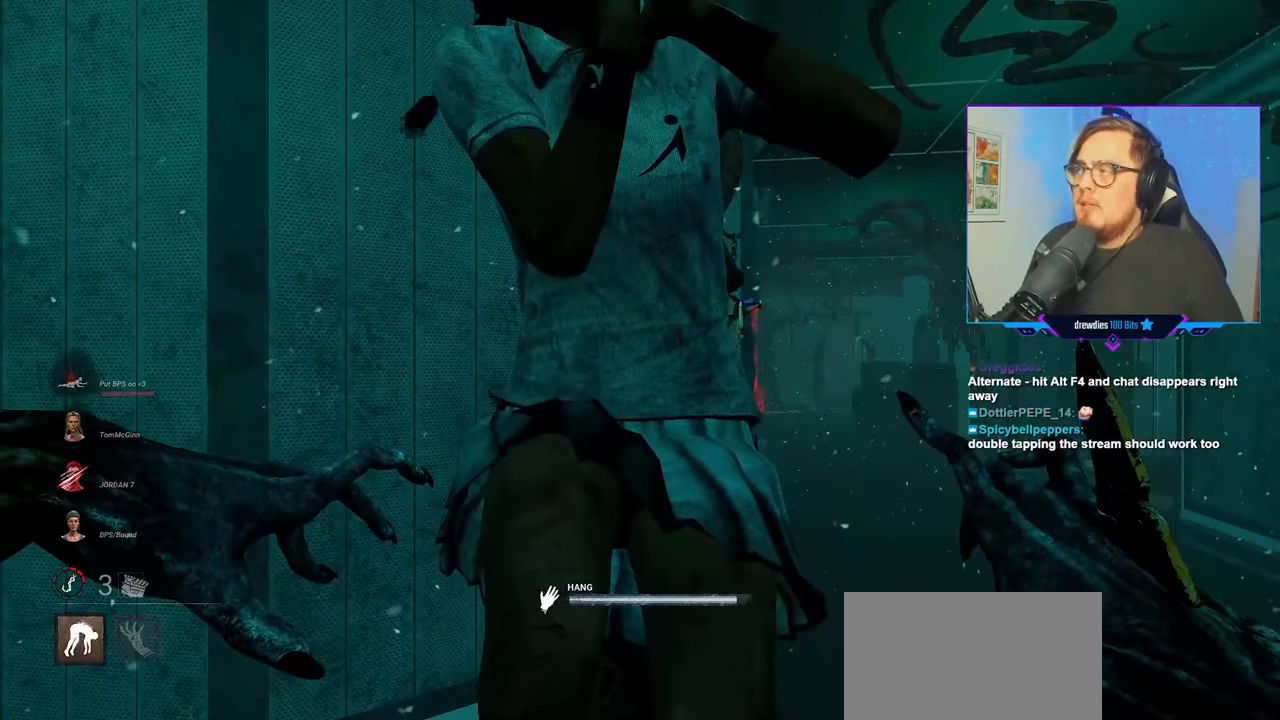
{"keys": ["a", "w"], "mouse": [], "mouse_move": "still", "events": [[200, "s", "up"], [334, "w", "down"]]}
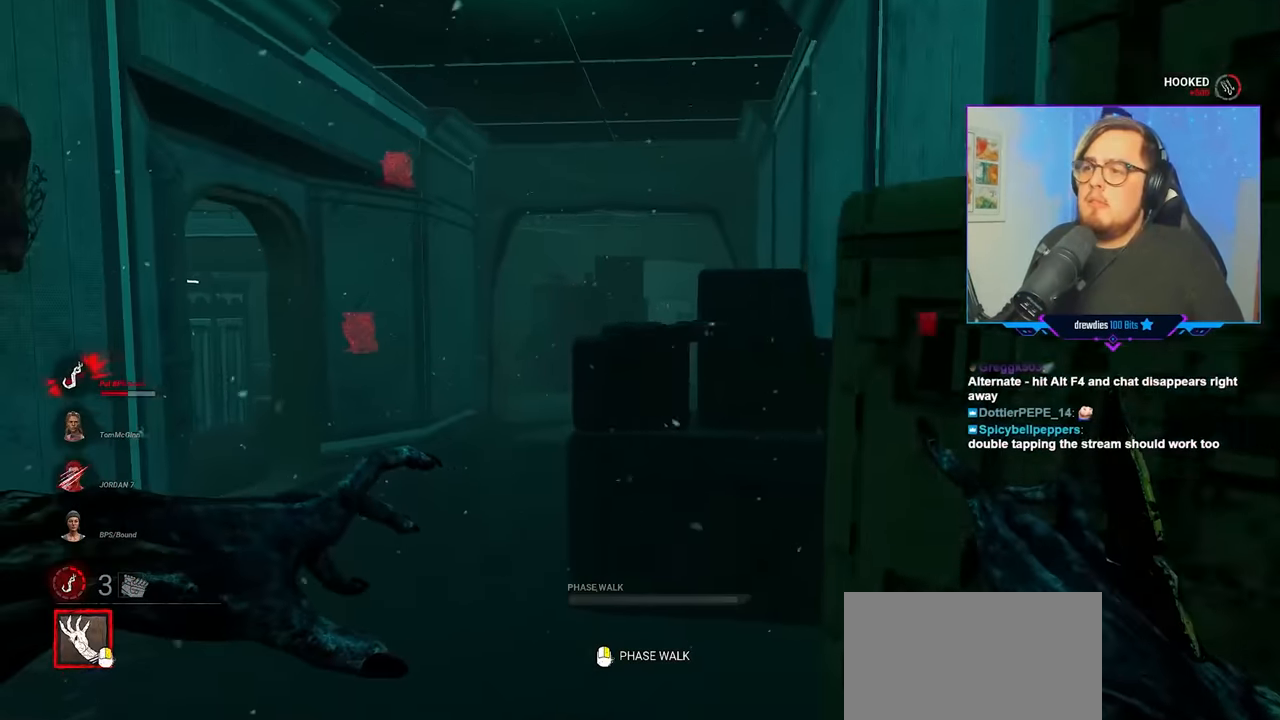
{"keys": ["w"], "mouse": ["right"], "mouse_move": "still", "events": [[67, "a", "up"], [67, "mouse_right", "down"]]}
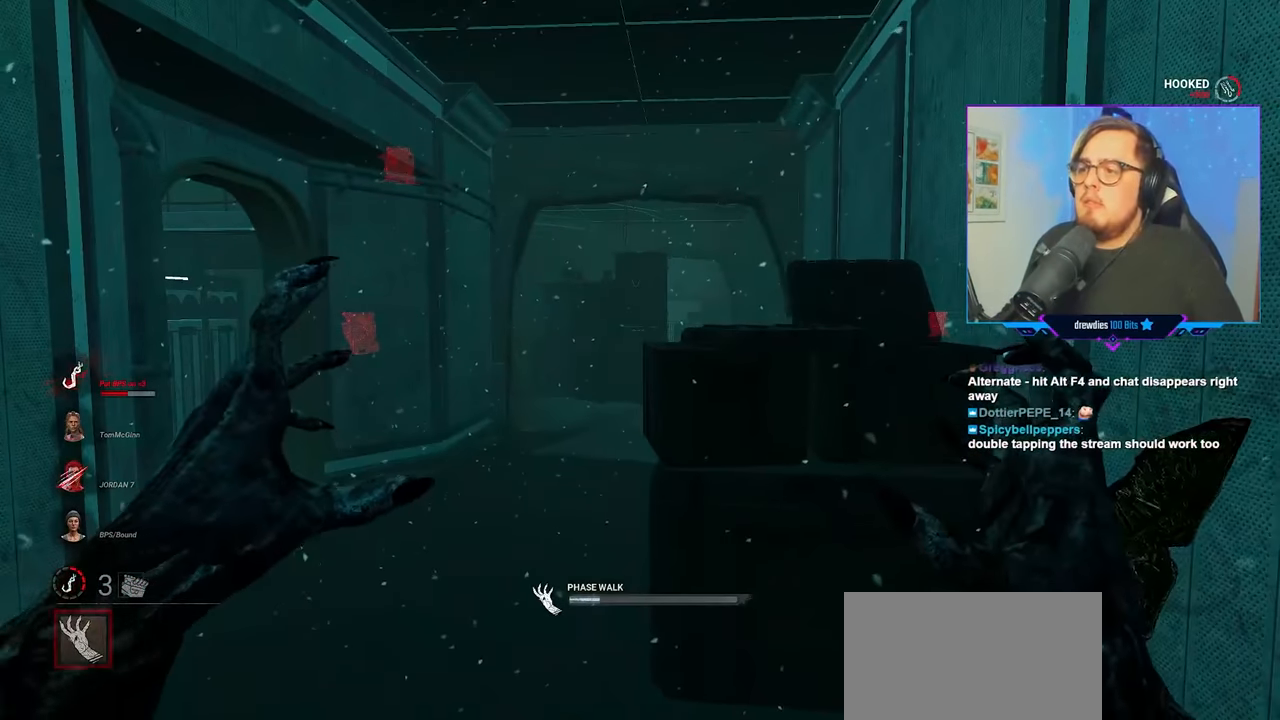
{"keys": ["w"], "mouse": ["right"], "mouse_move": "still", "events": []}
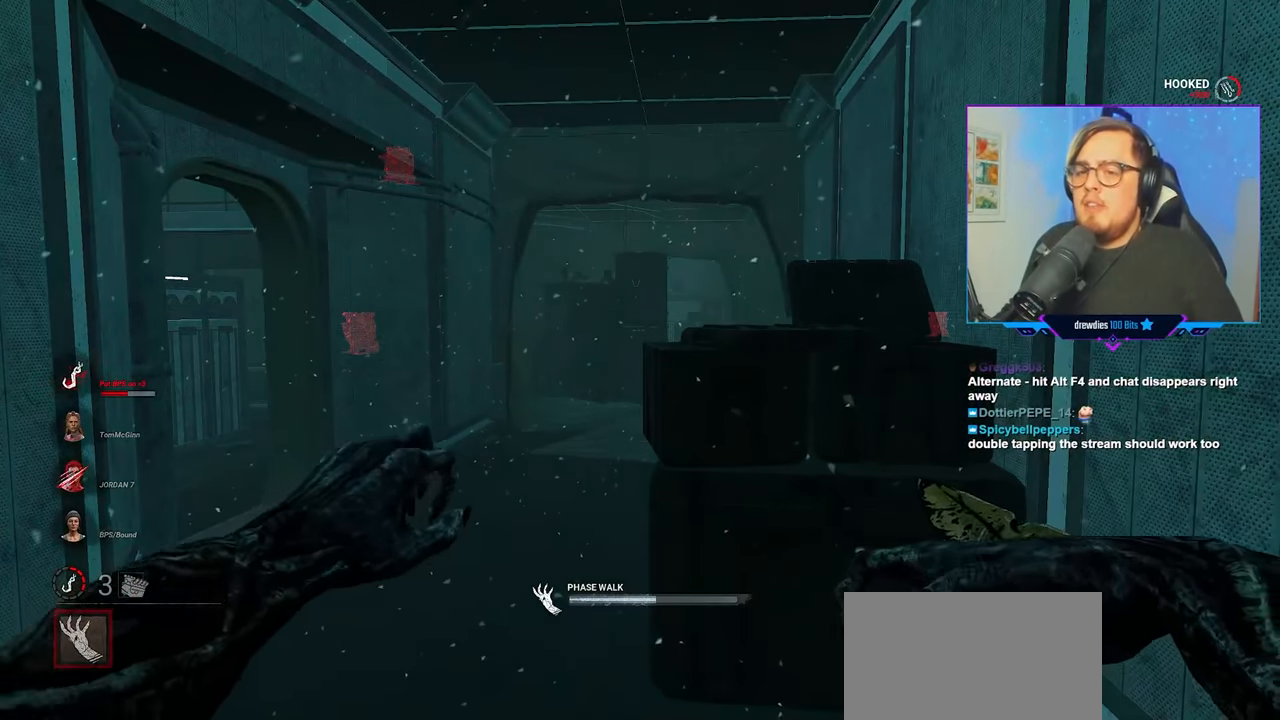
{"keys": ["a", "w"], "mouse": ["right"], "mouse_move": "still", "events": [[384, "a", "down"]]}
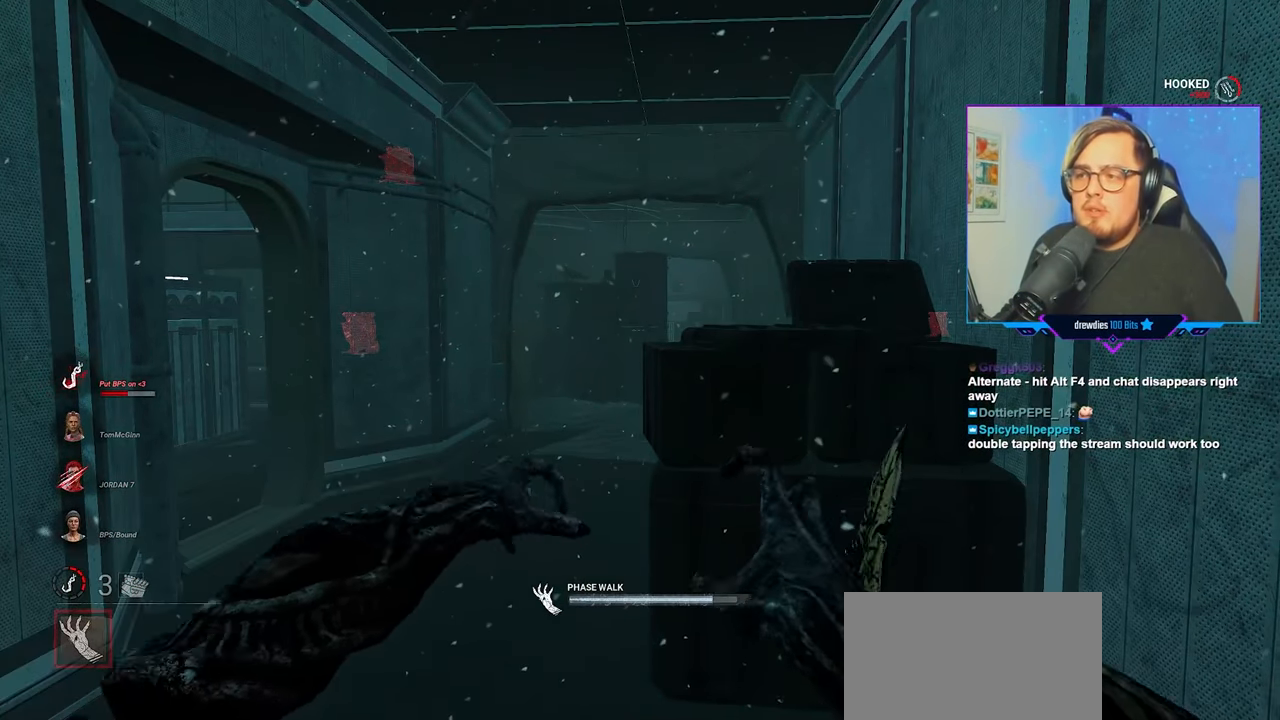
{"keys": ["w"], "mouse": ["right"], "mouse_move": "still", "events": [[400, "a", "up"]]}
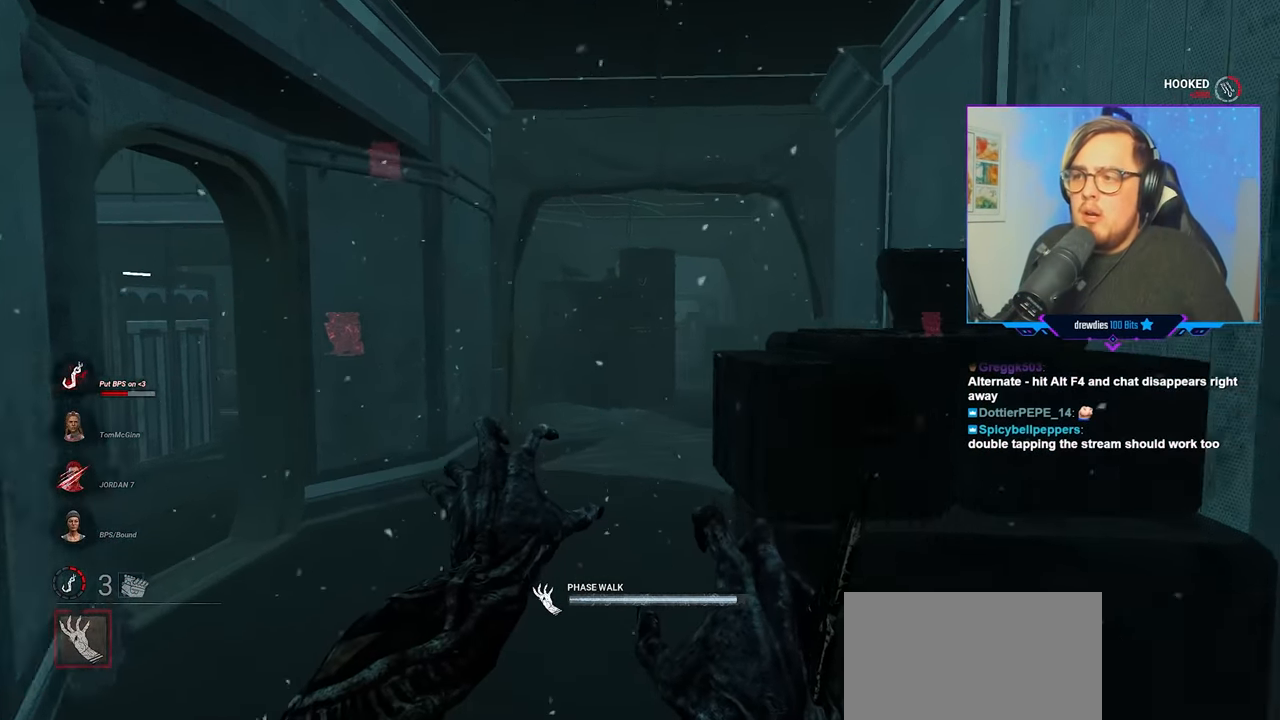
{"keys": ["w"], "mouse": ["right"], "mouse_move": "still", "events": []}
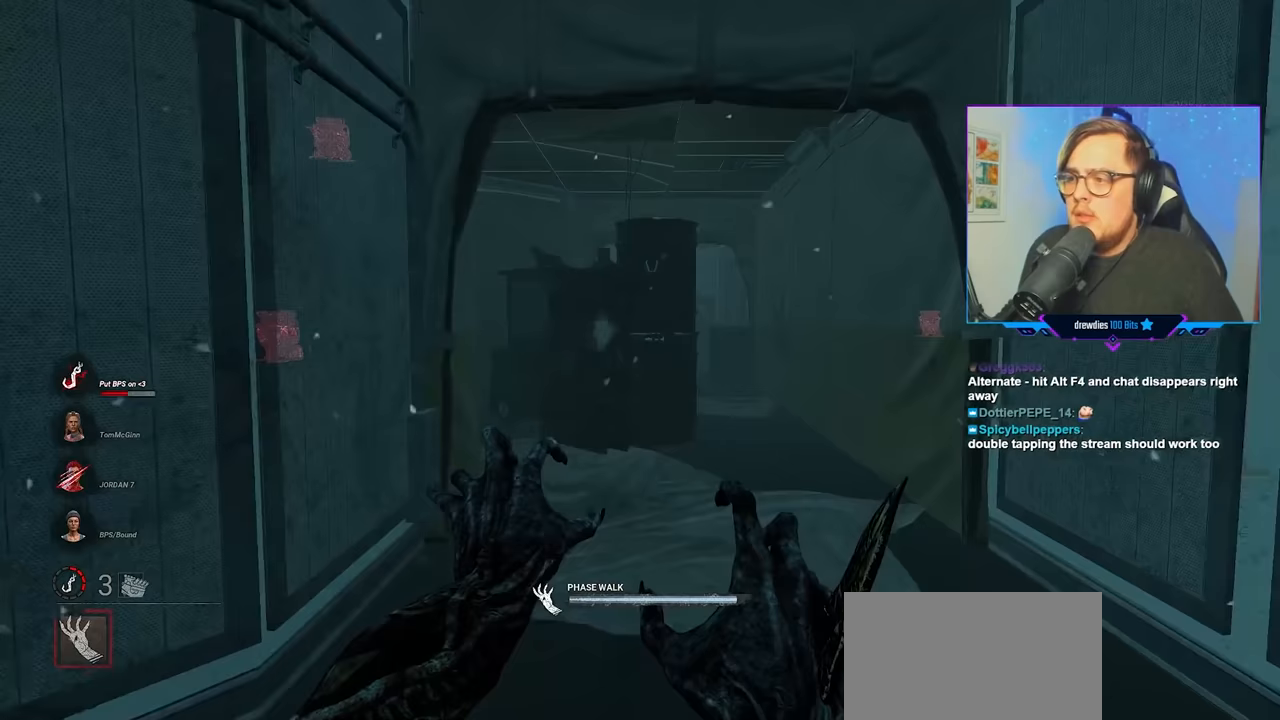
{"keys": ["w"], "mouse": ["right"], "mouse_move": "still", "events": [[50, "d", "down"], [233, "d", "up"]]}
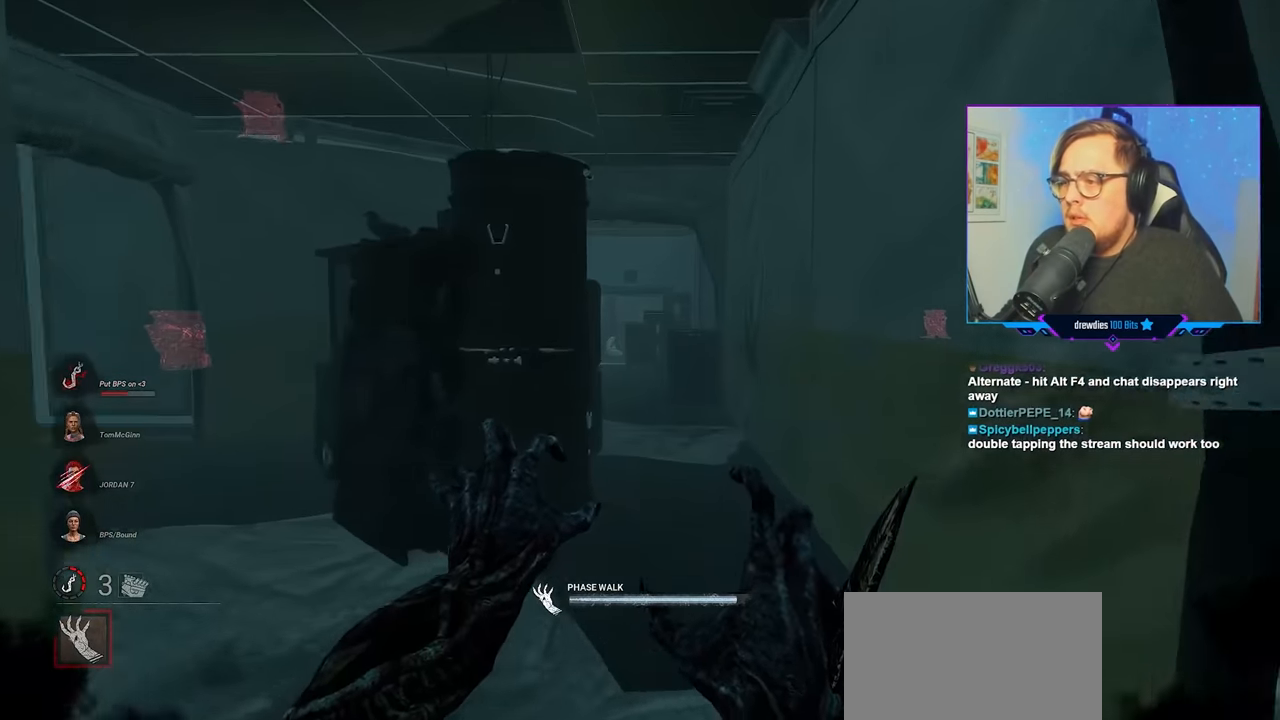
{"keys": ["w"], "mouse": ["right"], "mouse_move": "still", "events": [[217, "d", "down"], [250, "d", "up"]]}
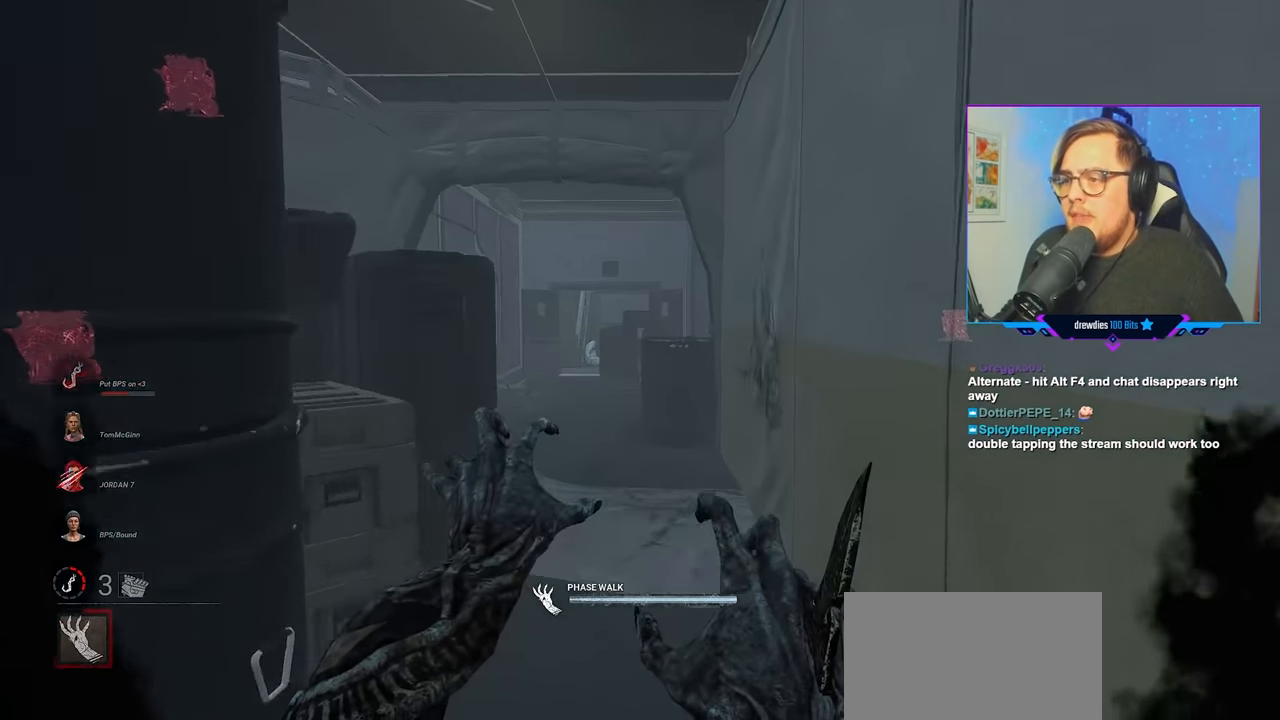
{"keys": ["a", "w"], "mouse": ["right"], "mouse_move": "right", "events": [[467, "a", "down"]]}
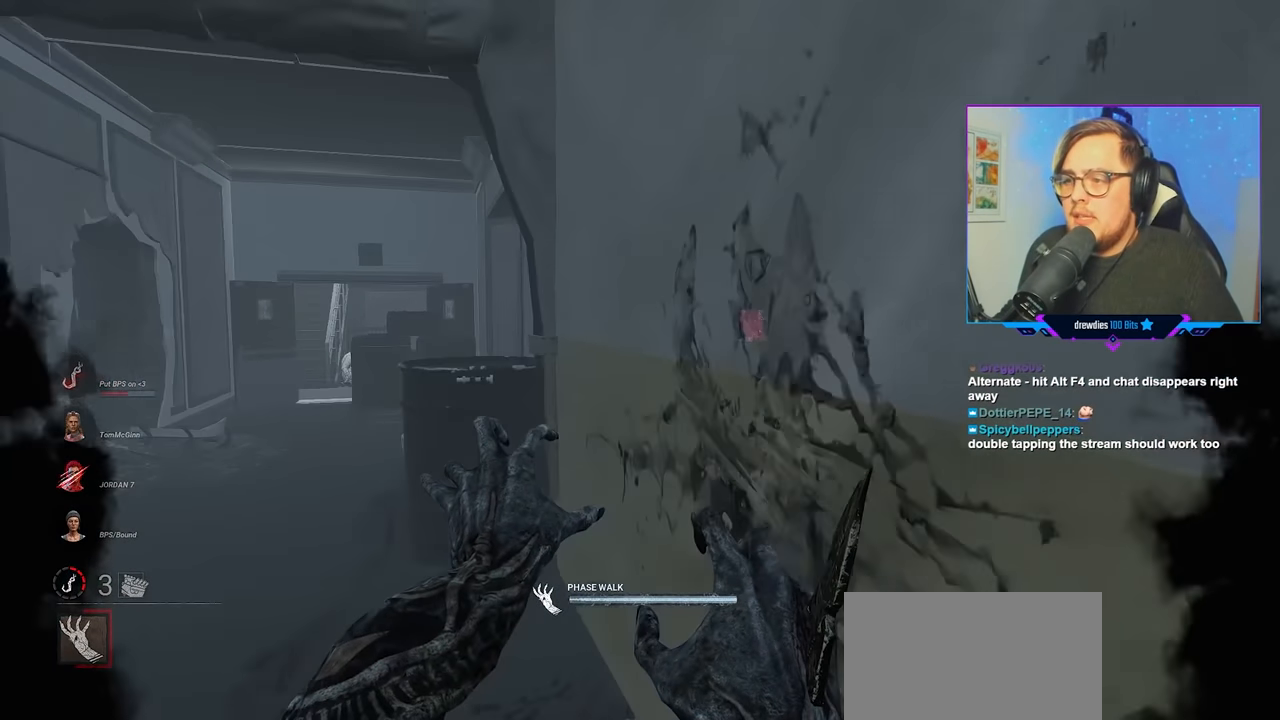
{"keys": ["a", "w"], "mouse": ["right"], "mouse_move": "still", "events": [[233, "a", "up"], [283, "a", "down"]]}
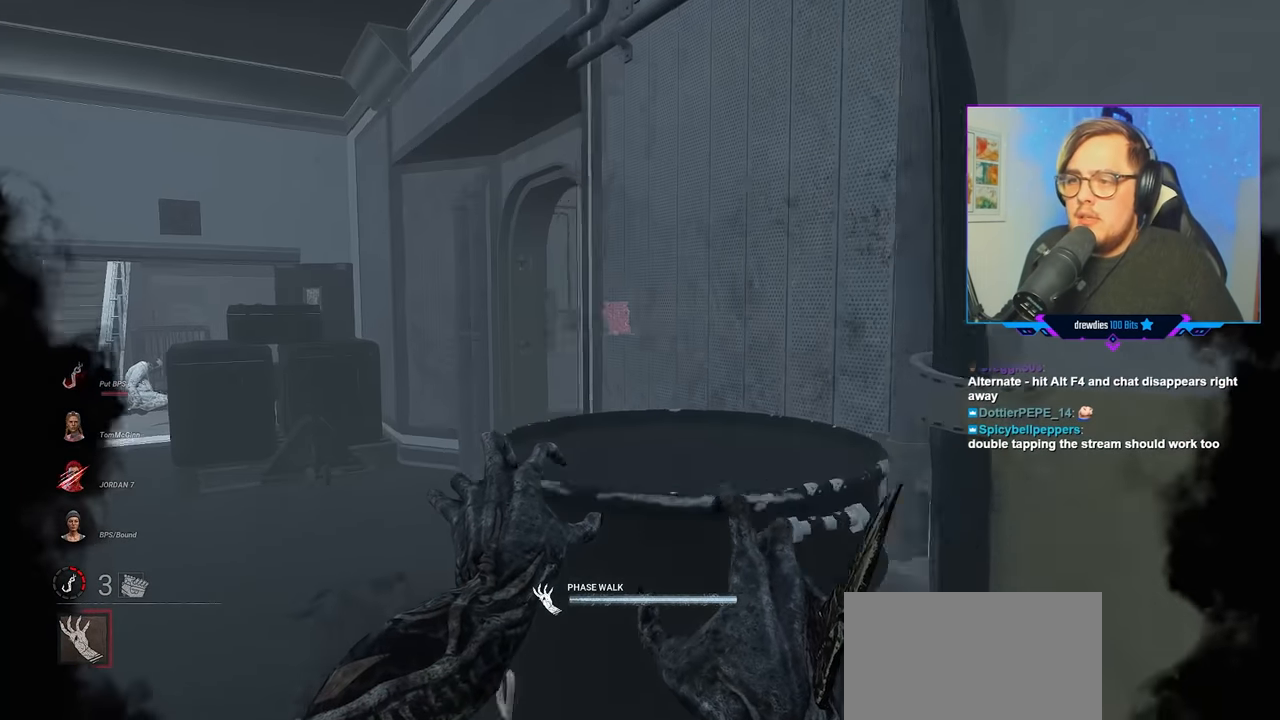
{"keys": ["w"], "mouse": ["right"], "mouse_move": "right", "events": [[167, "a", "up"], [250, "a", "down"], [450, "a", "up"]]}
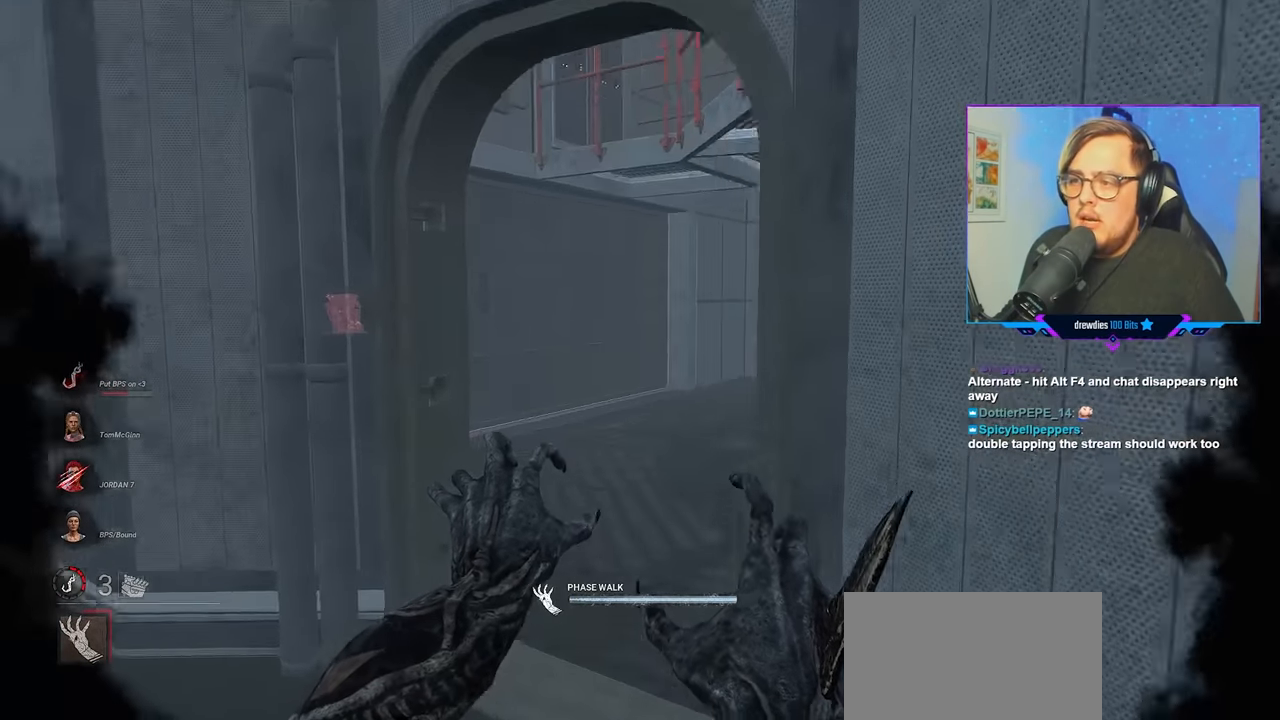
{"keys": ["w"], "mouse": ["right"], "mouse_move": "right", "events": [[83, "a", "down"], [183, "a", "up"]]}
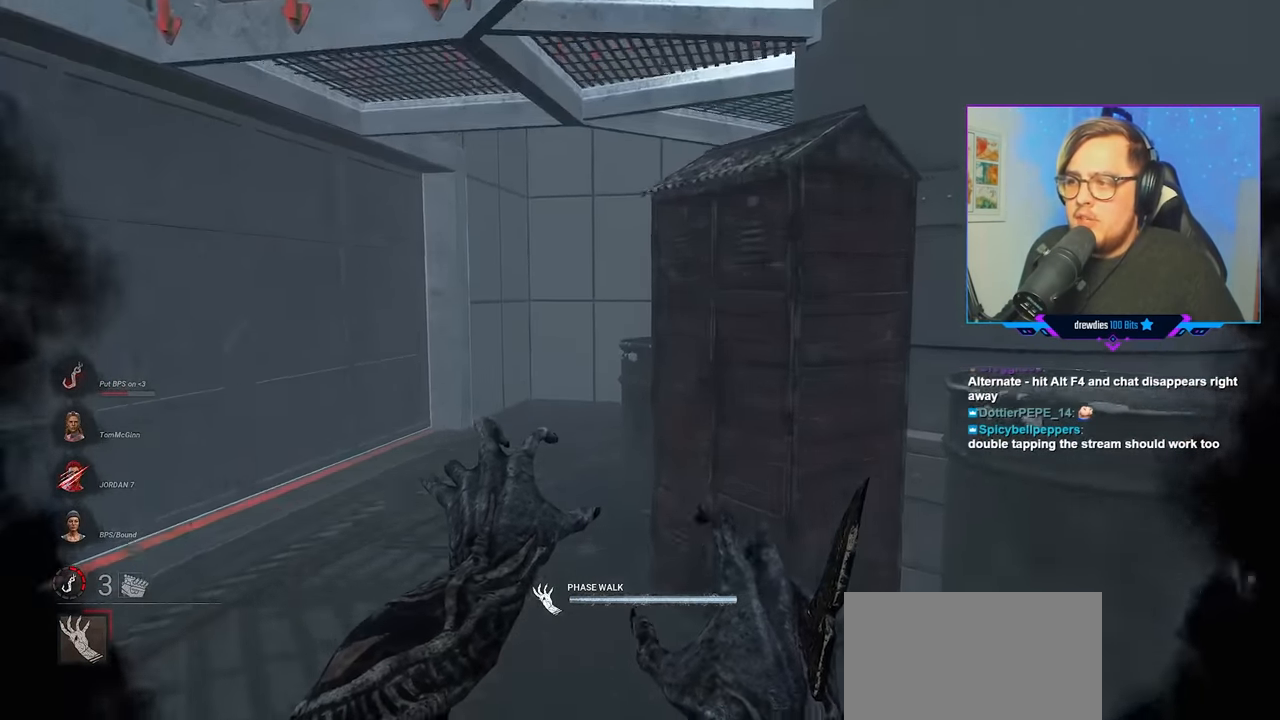
{"keys": ["a", "w"], "mouse": ["right"], "mouse_move": "right", "events": [[50, "a", "down"], [150, "a", "up"], [200, "a", "down"], [333, "a", "up"], [433, "a", "down"]]}
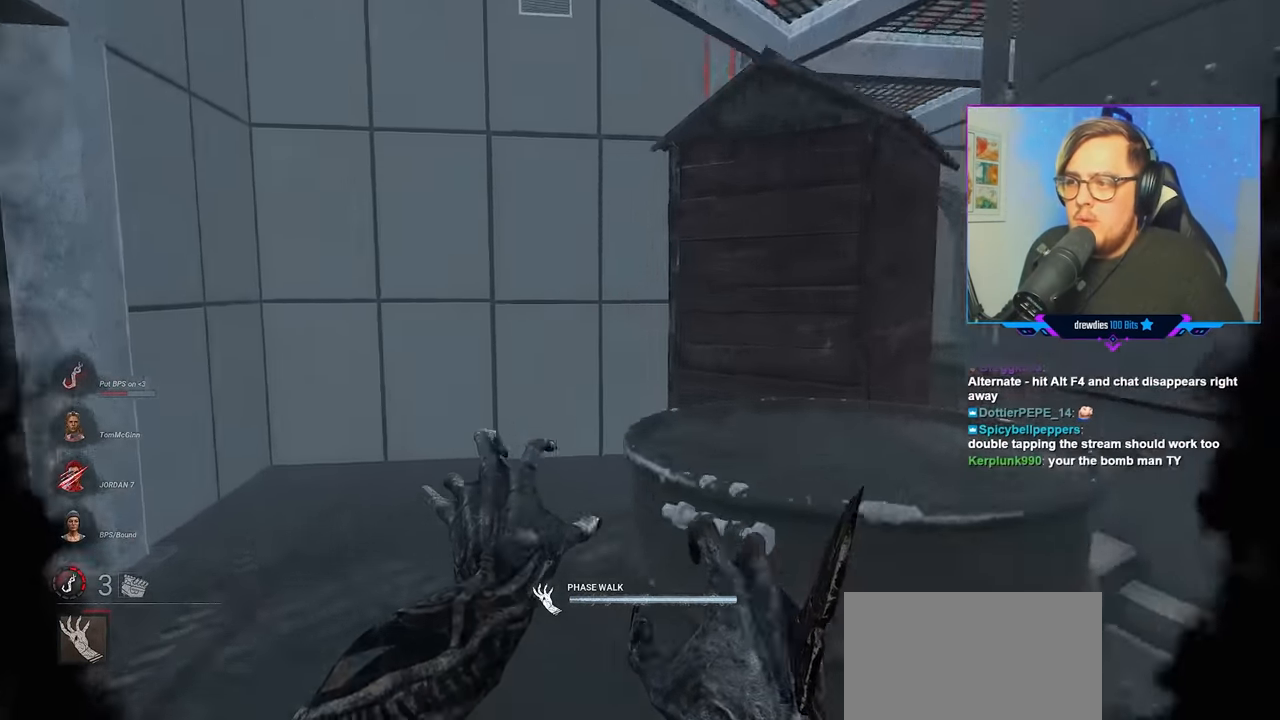
{"keys": ["w"], "mouse": ["right"], "mouse_move": "right", "events": [[67, "a", "up"], [117, "a", "down"], [167, "a", "up"], [300, "a", "down"], [350, "a", "up"]]}
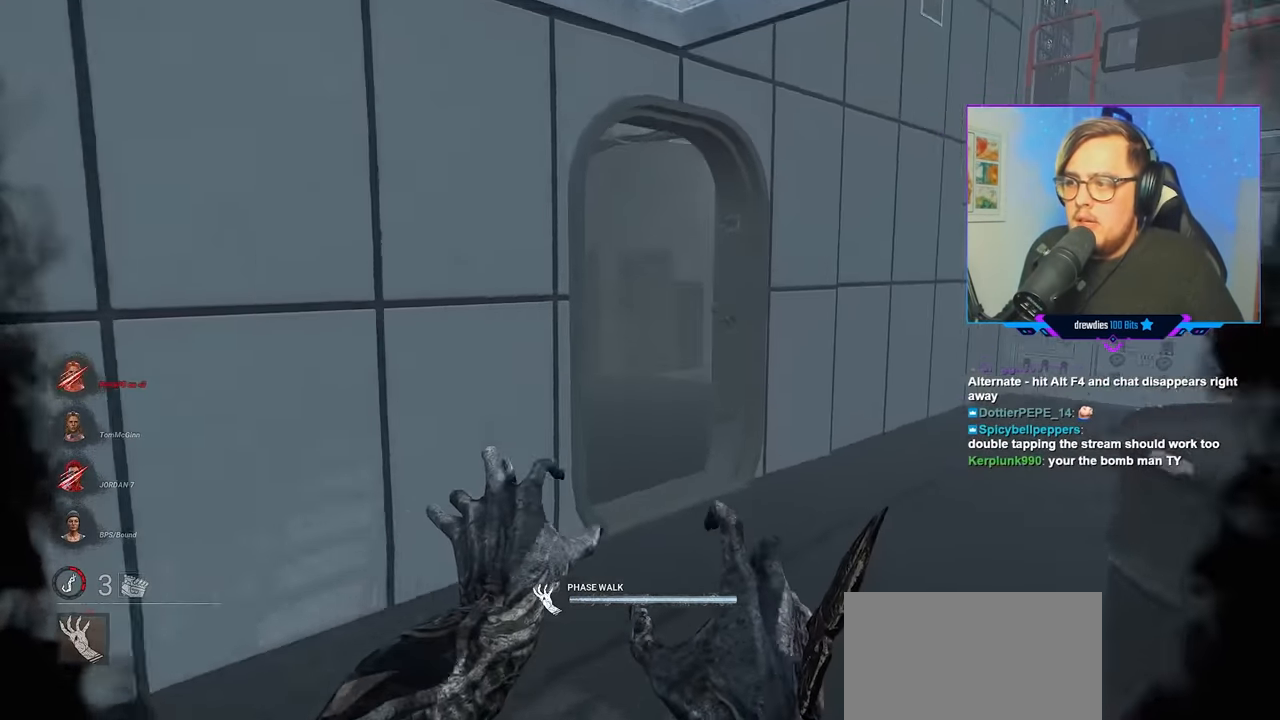
{"keys": ["w"], "mouse": [], "mouse_move": "still", "events": [[33, "mouse_right", "up"]]}
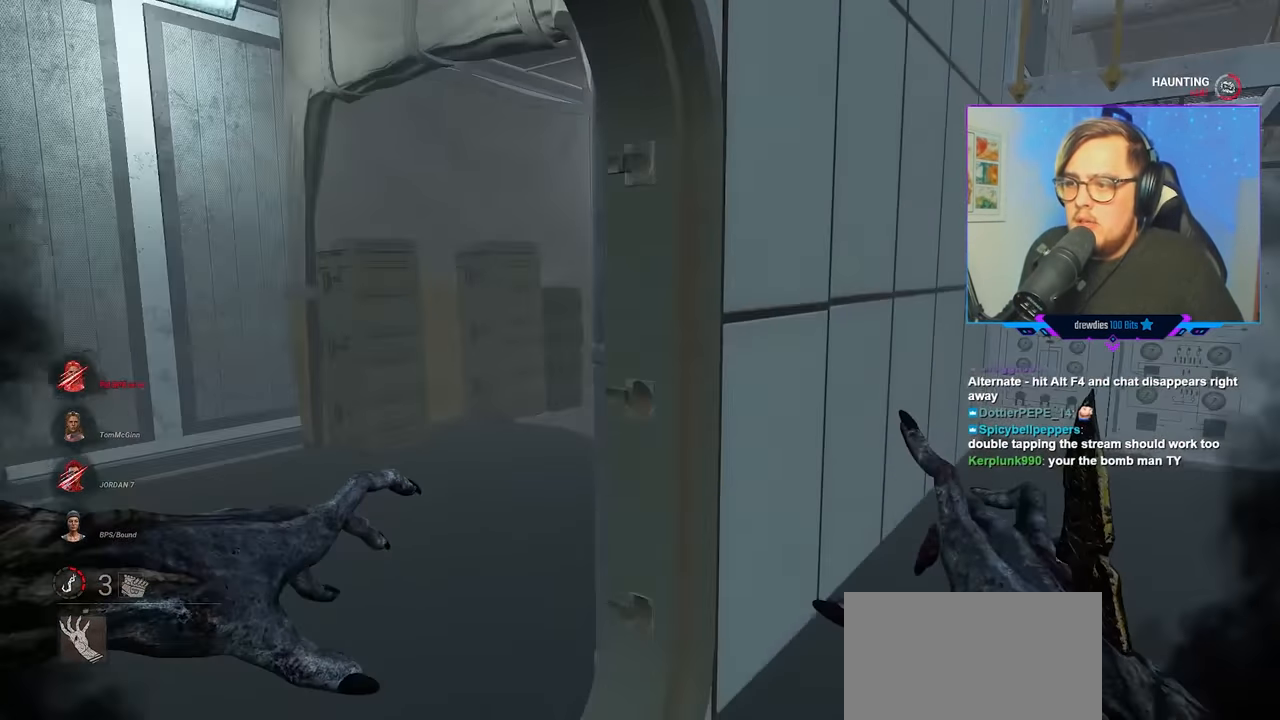
{"keys": ["a"], "mouse": [], "mouse_move": "right", "events": [[50, "a", "down"], [333, "w", "up"]]}
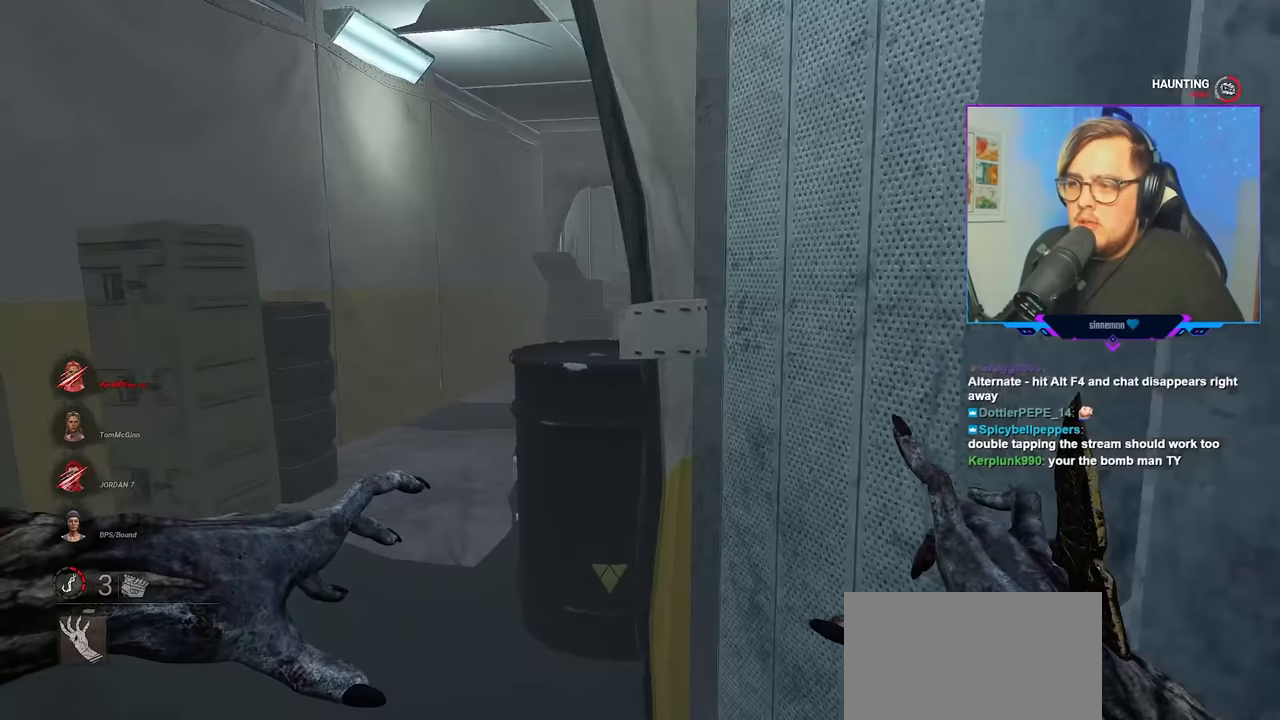
{"keys": ["a", "s"], "mouse": [], "mouse_move": "left", "events": [[67, "s", "down"]]}
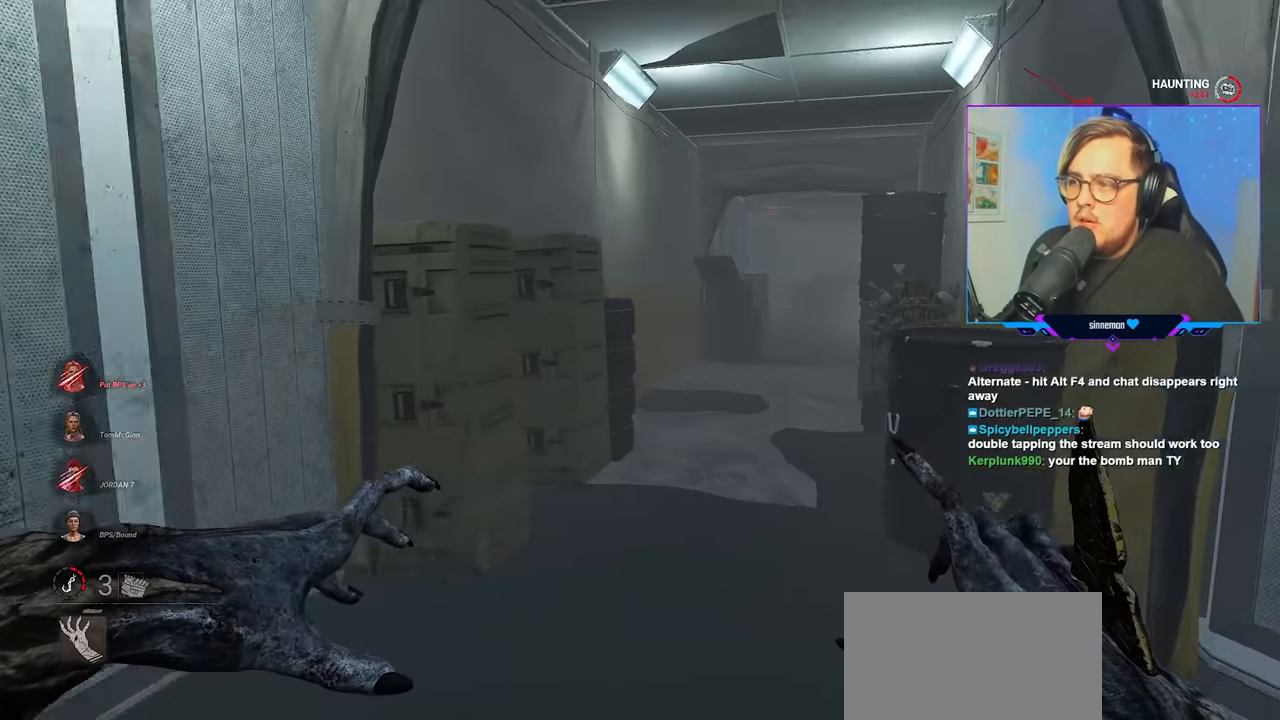
{"keys": ["w"], "mouse": [], "mouse_move": "left", "events": [[317, "s", "up"], [467, "w", "down"], [500, "a", "up"]]}
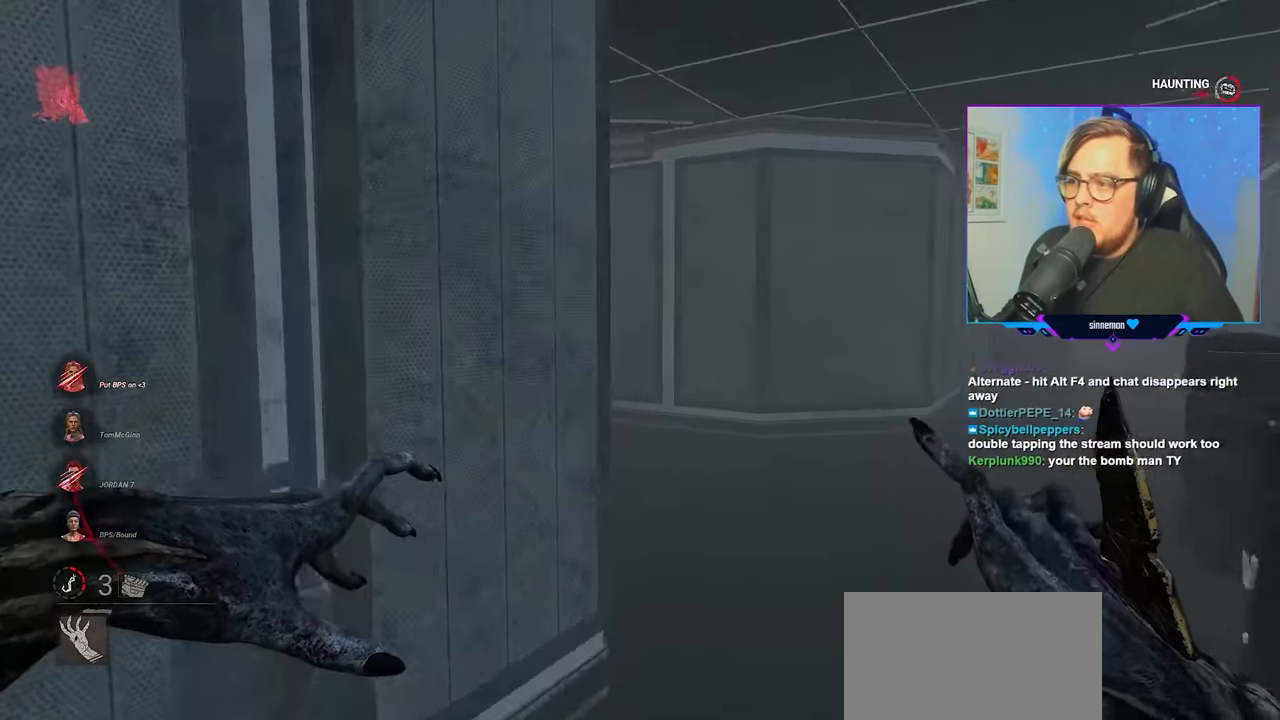
{"keys": ["w"], "mouse": [], "mouse_move": "right", "events": []}
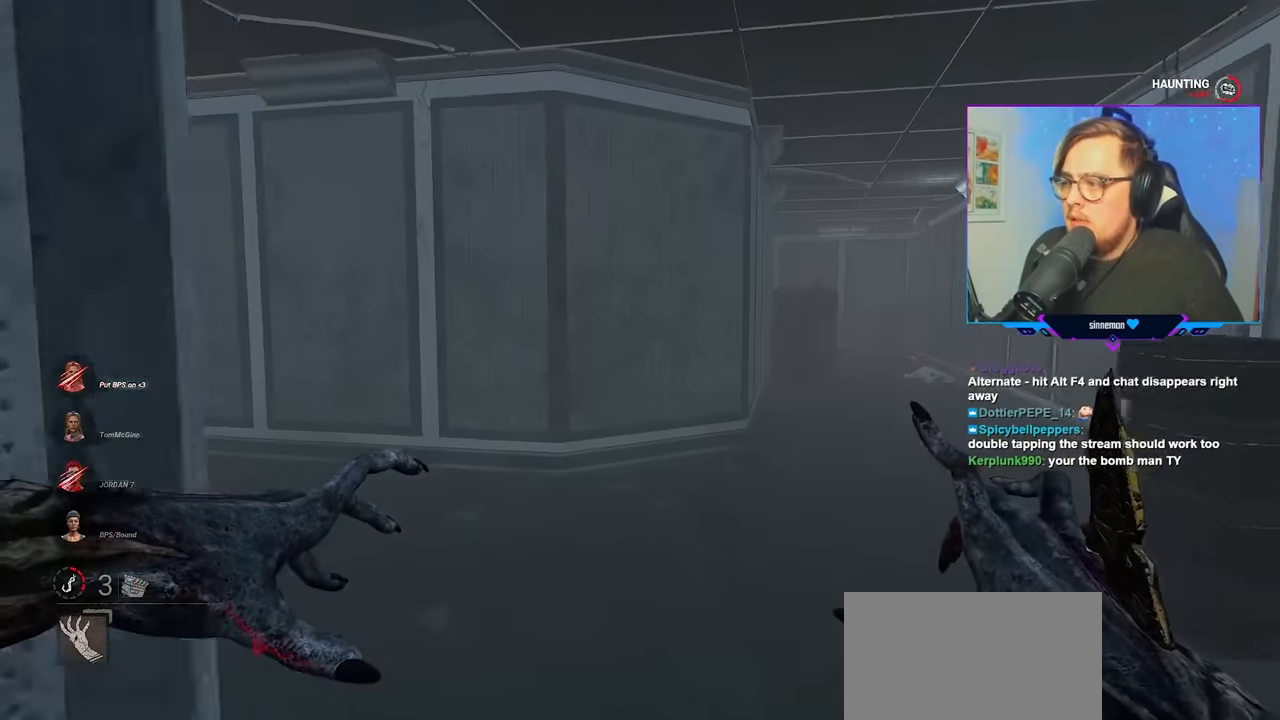
{"keys": ["a", "w"], "mouse": [], "mouse_move": "still", "events": [[117, "a", "down"]]}
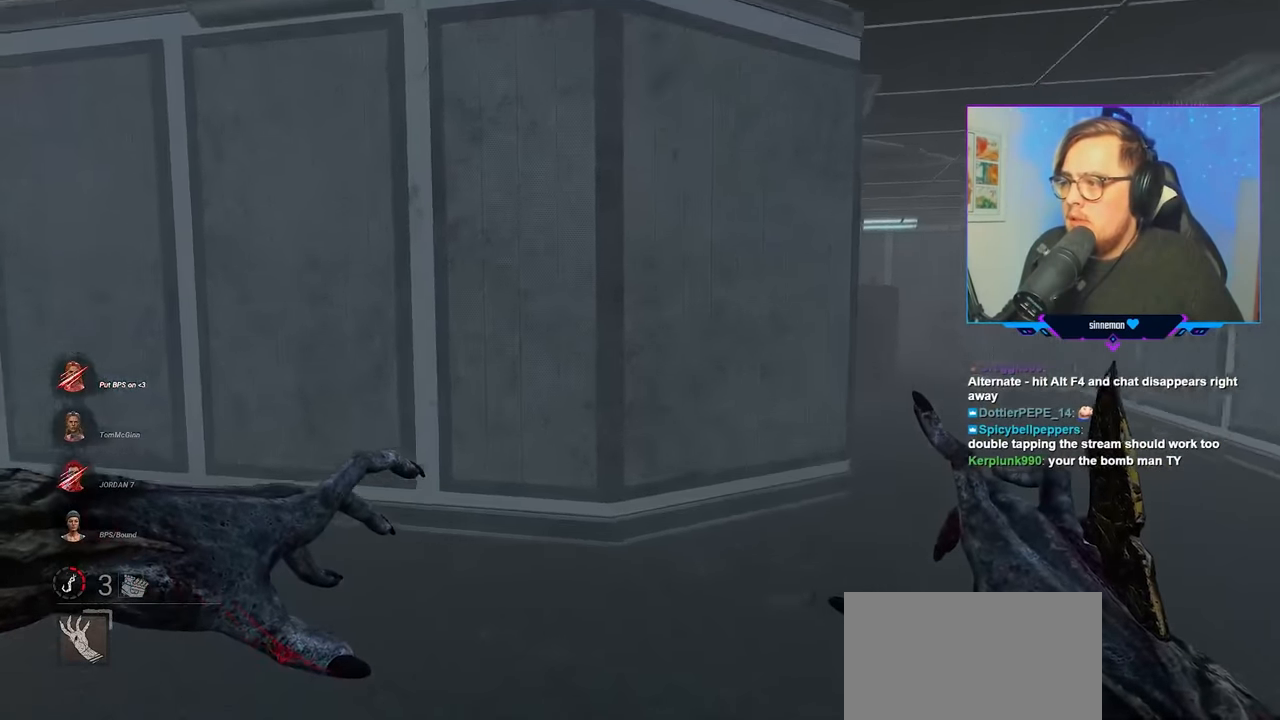
{"keys": ["w"], "mouse": [], "mouse_move": "still", "events": [[33, "a", "up"], [233, "d", "down"], [467, "d", "up"]]}
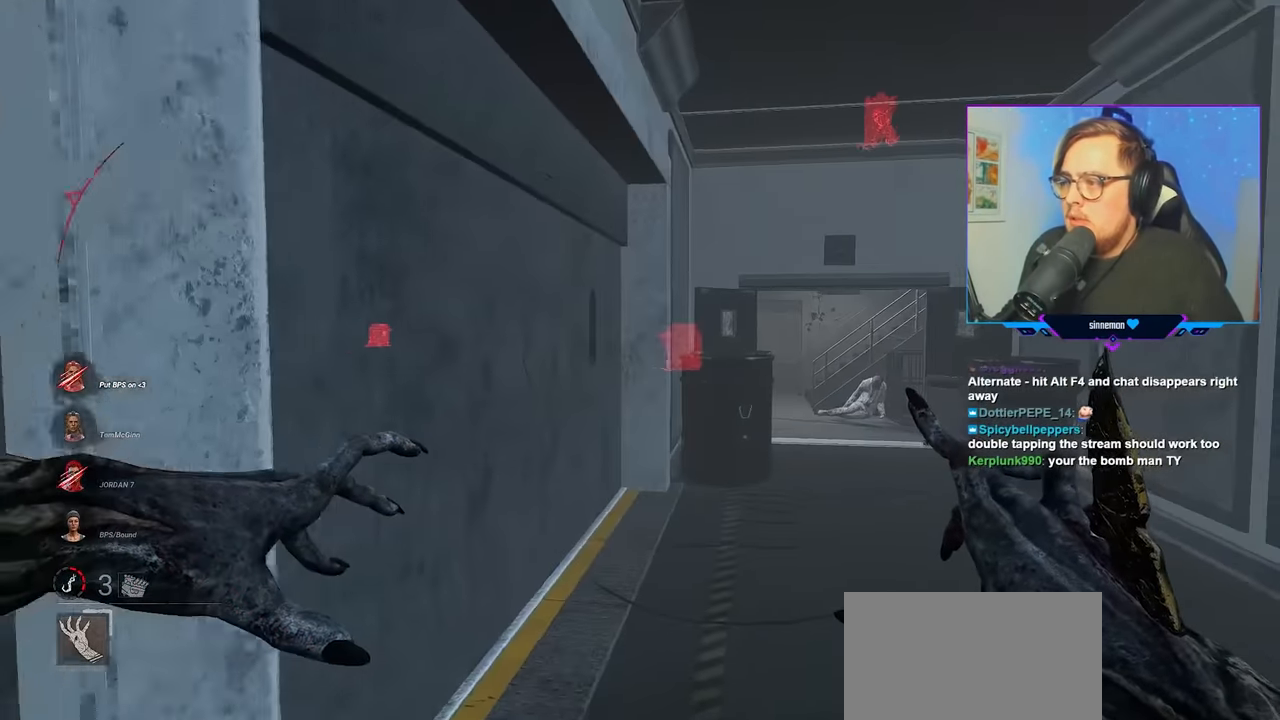
{"keys": ["d", "w"], "mouse": [], "mouse_move": "still", "events": [[233, "d", "down"], [383, "d", "up"], [433, "d", "down"]]}
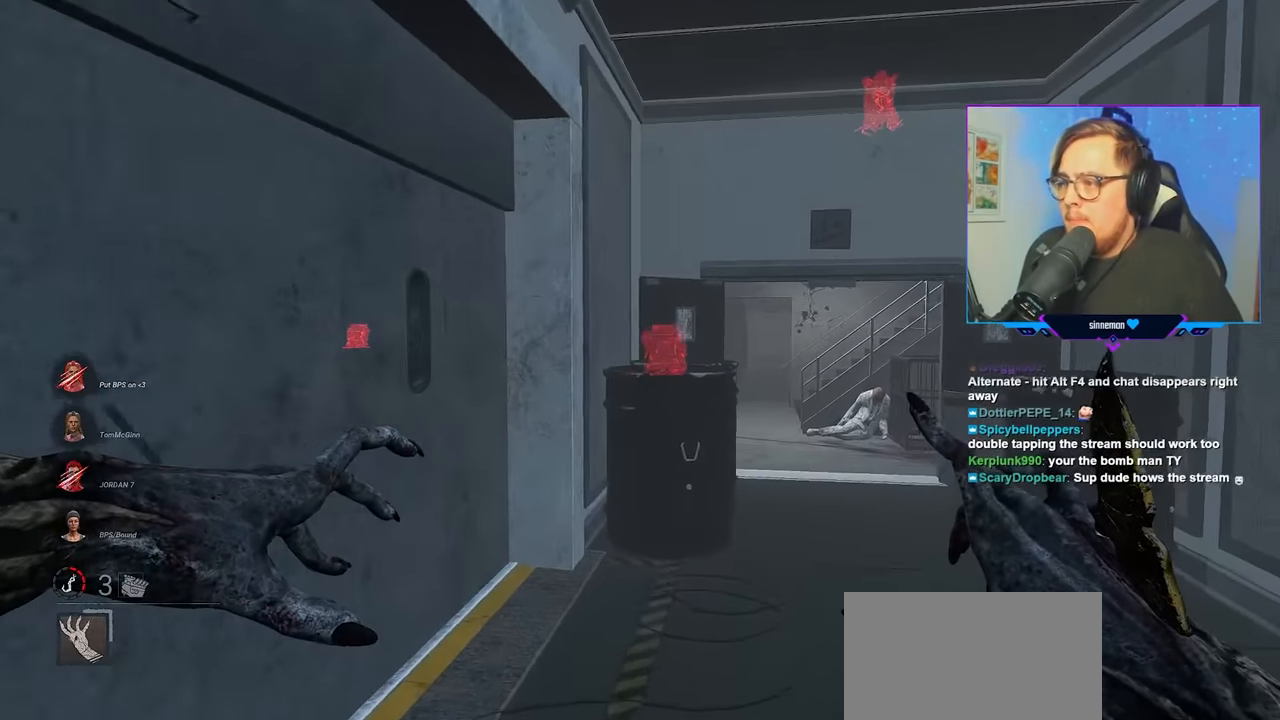
{"keys": ["w"], "mouse": [], "mouse_move": "still", "events": [[217, "d", "up"]]}